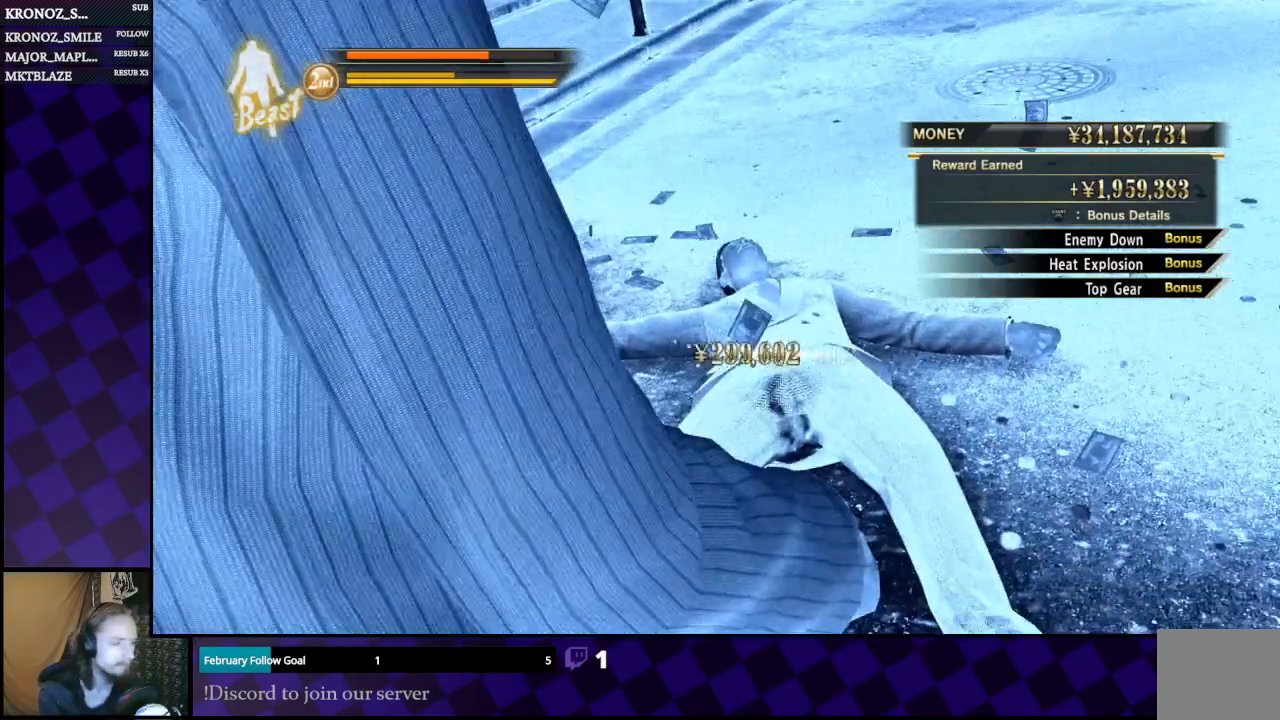
Gameplay with a controller (Xbox layout); each line is a JSON object with the inputs held at the frame after it. "events" lists button and stick changes between this image and that frame as [ms after this image, input, new state], when the widget could be followed in between.
{"buttons": [], "left_stick": "center", "right_stick": "center", "events": [[67, "A", "down"], [200, "A", "up"]]}
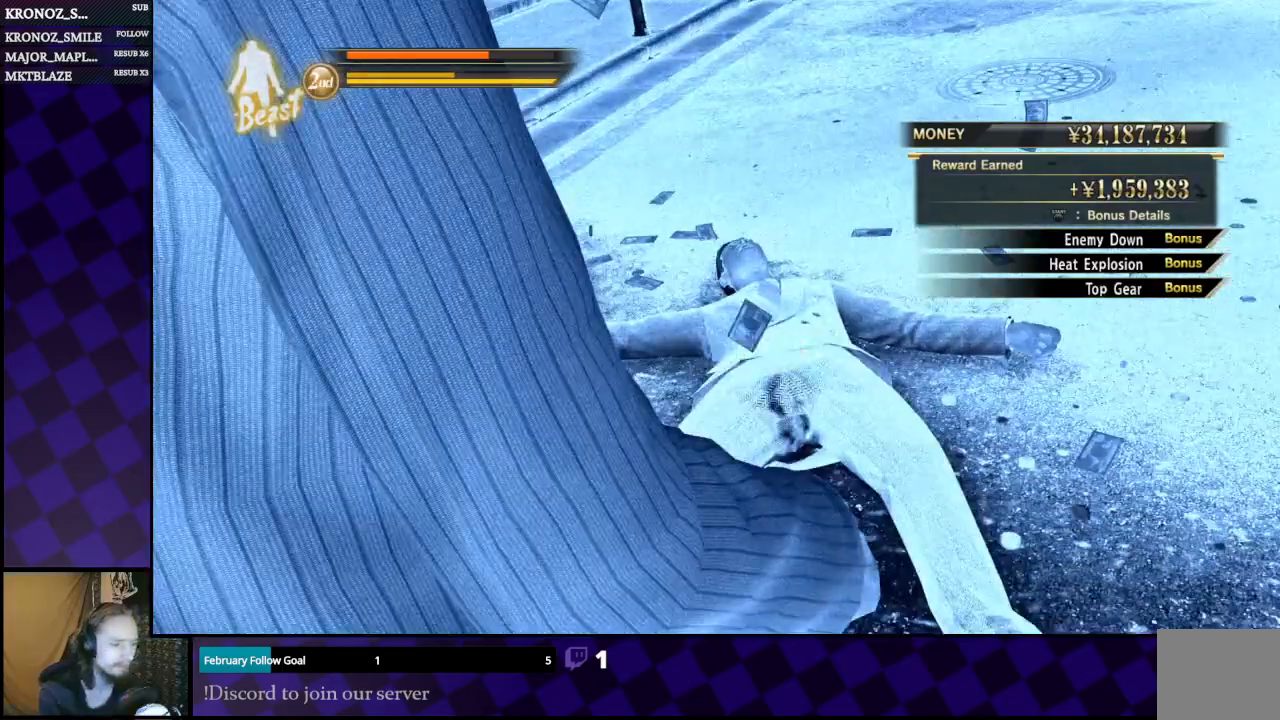
{"buttons": [], "left_stick": "center", "right_stick": "center", "events": [[100, "A", "down"], [267, "A", "up"]]}
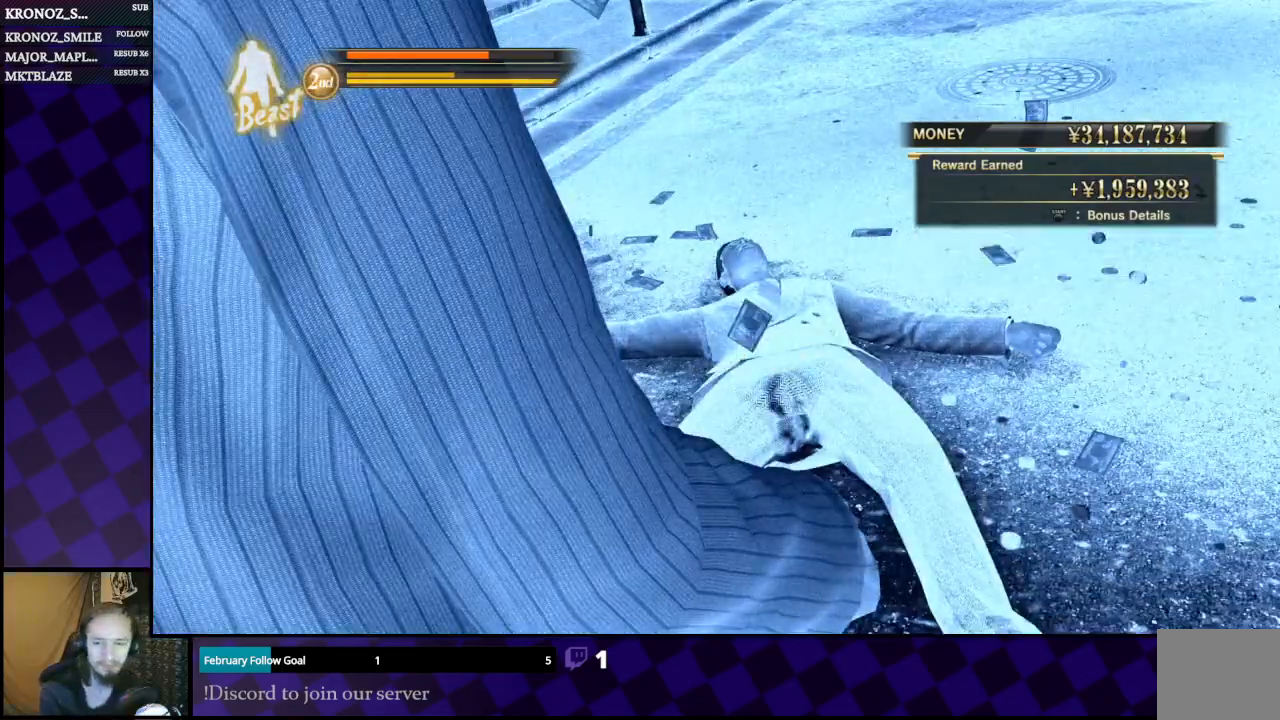
{"buttons": [], "left_stick": "center", "right_stick": "center", "events": []}
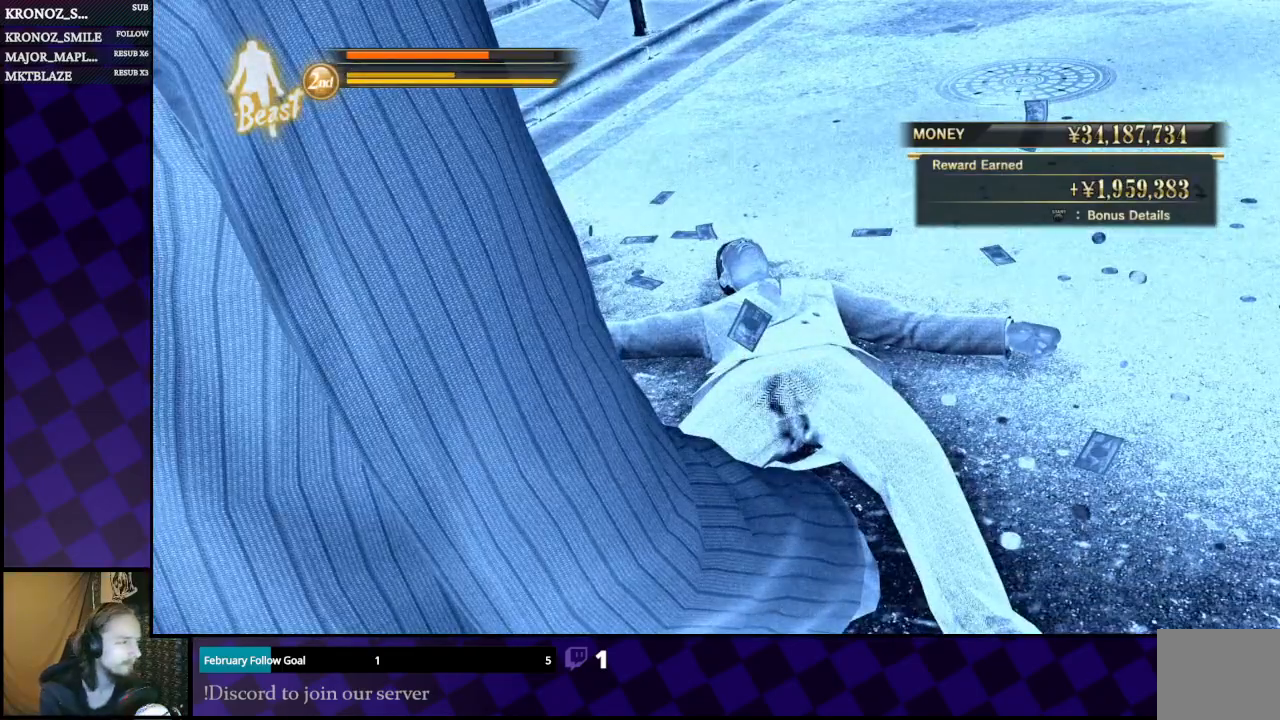
{"buttons": [], "left_stick": "center", "right_stick": "center", "events": [[133, "A", "down"], [233, "A", "up"]]}
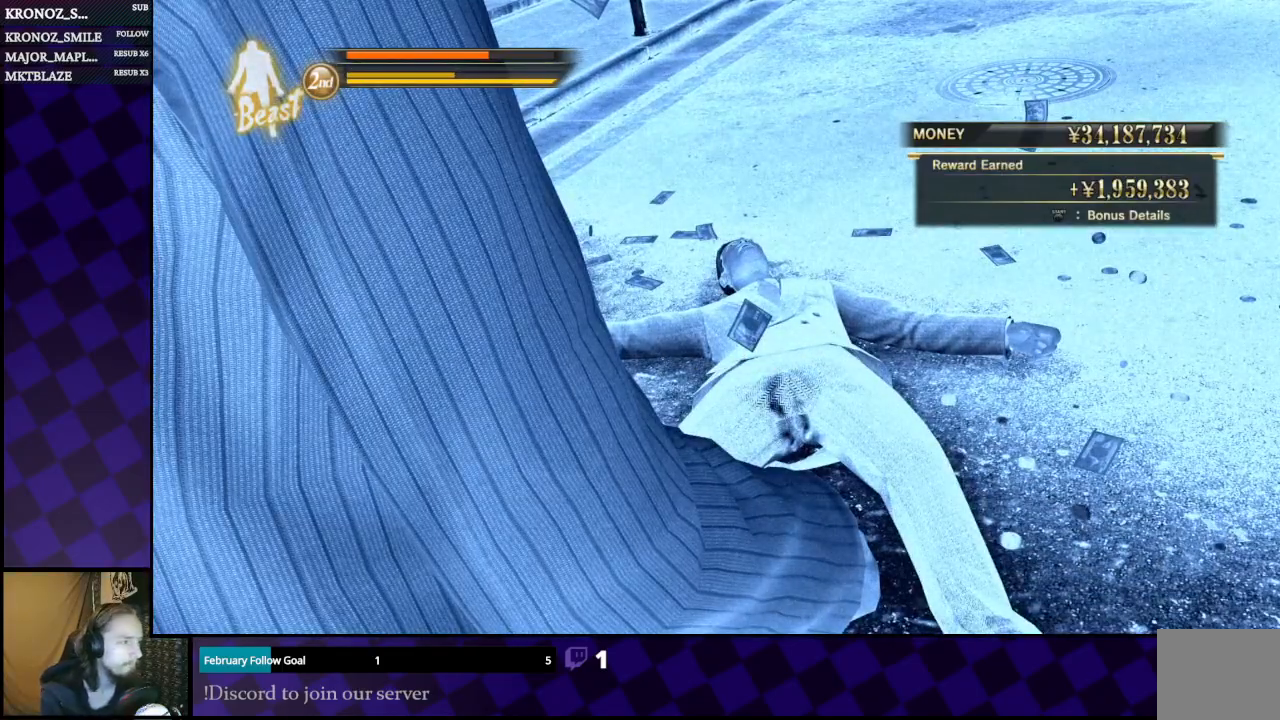
{"buttons": [], "left_stick": "center", "right_stick": "center", "events": []}
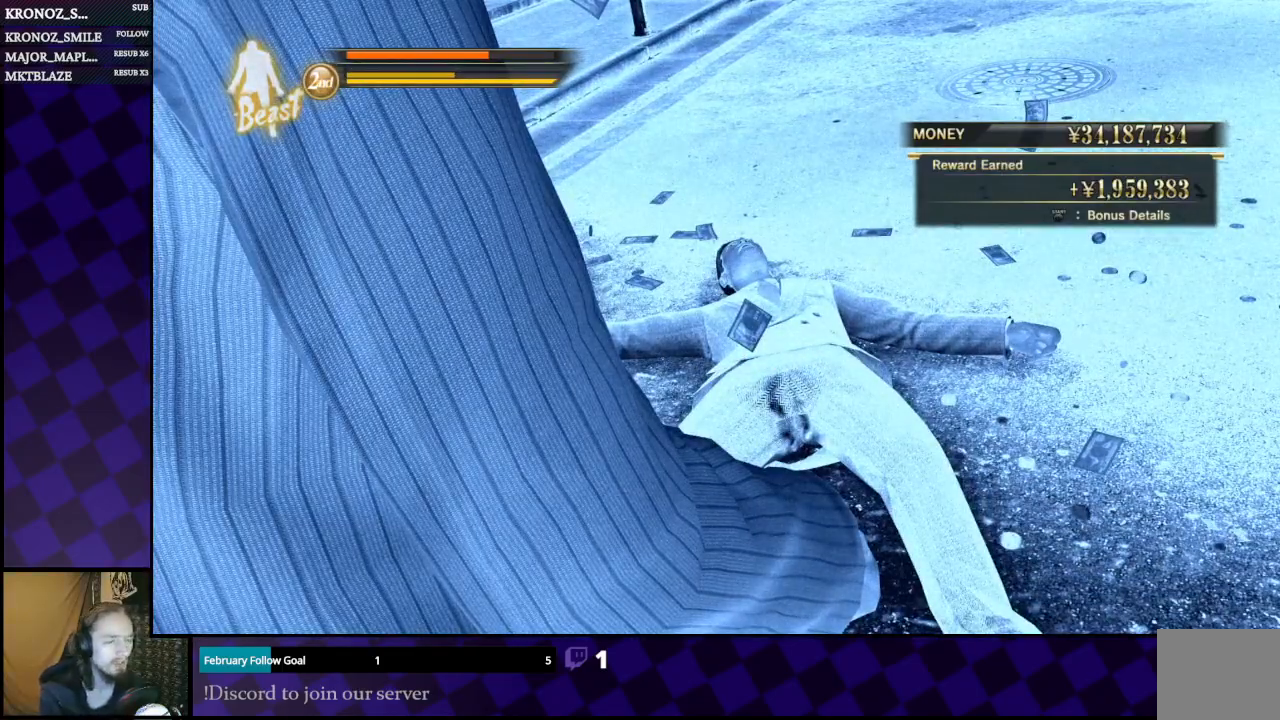
{"buttons": [], "left_stick": "center", "right_stick": "center", "events": []}
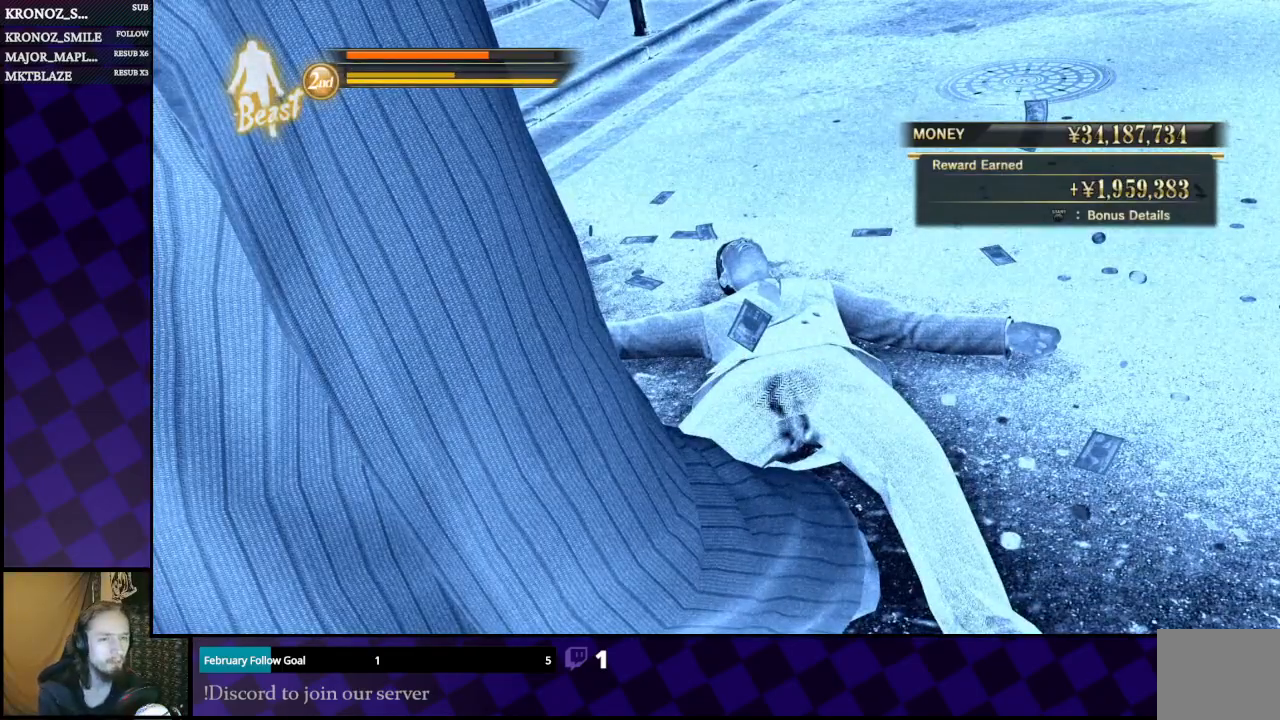
{"buttons": [], "left_stick": "center", "right_stick": "center", "events": []}
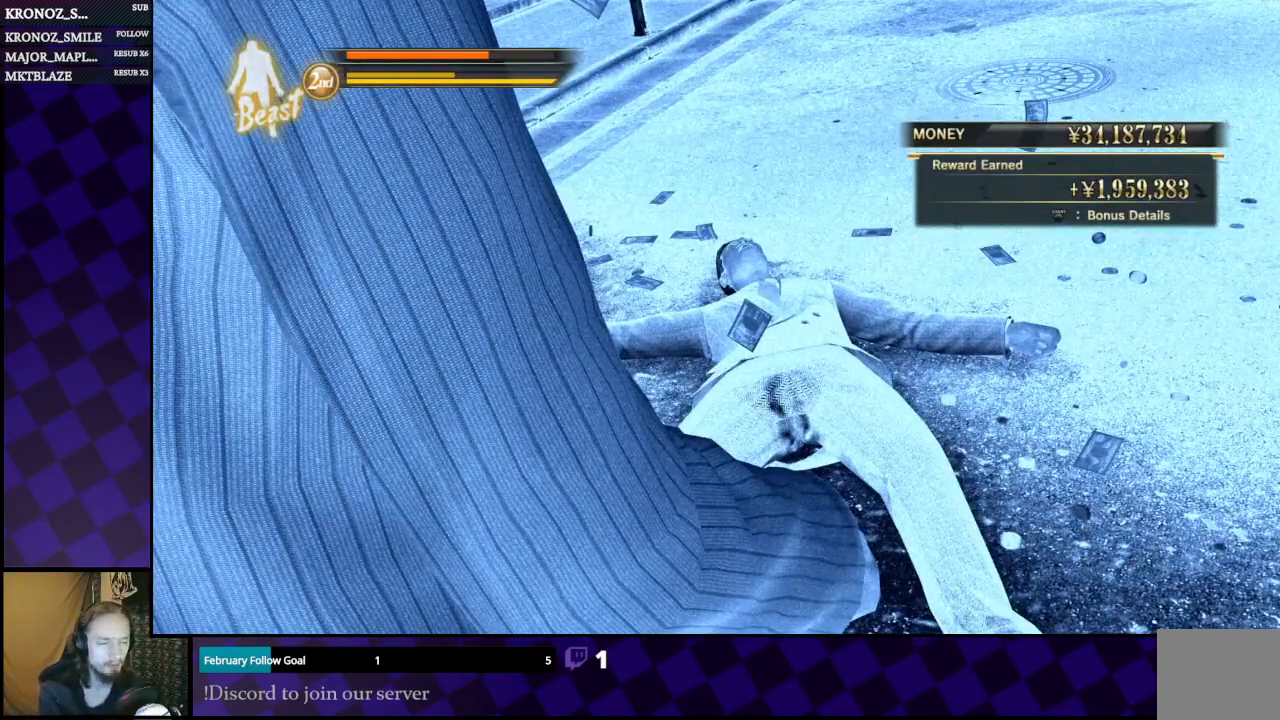
{"buttons": [], "left_stick": "center", "right_stick": "center", "events": []}
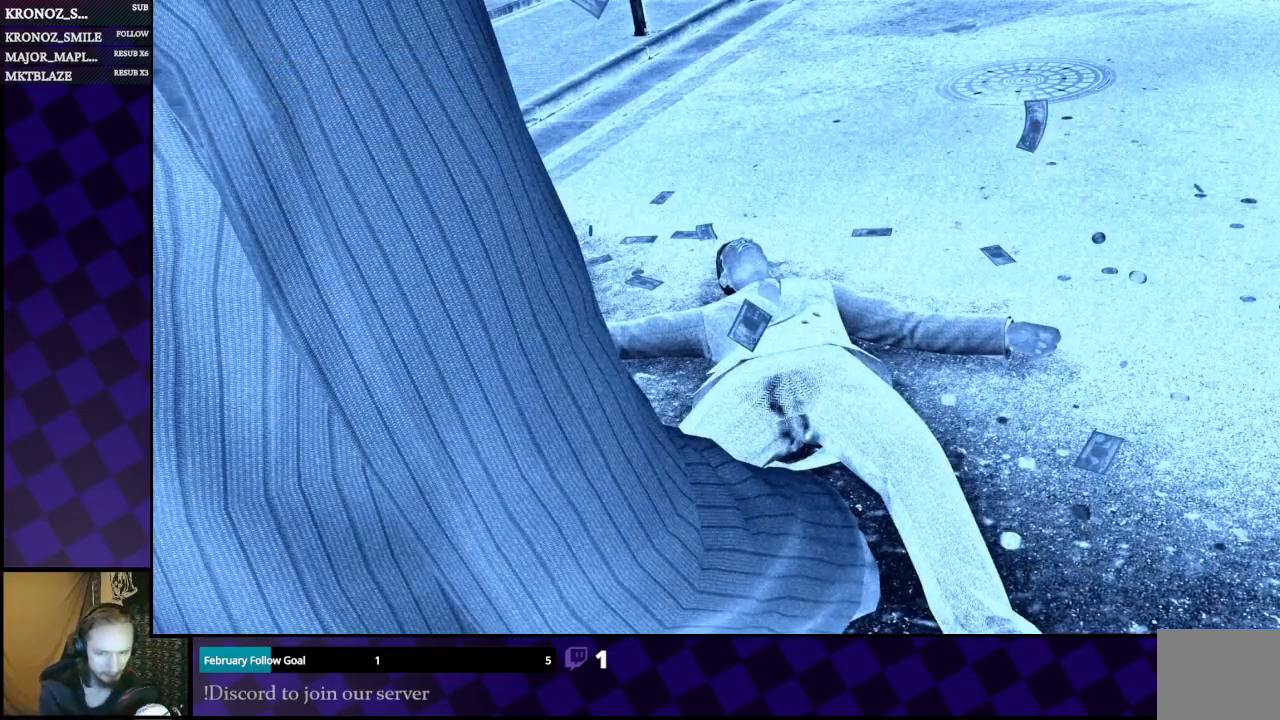
{"buttons": [], "left_stick": "center", "right_stick": "center", "events": []}
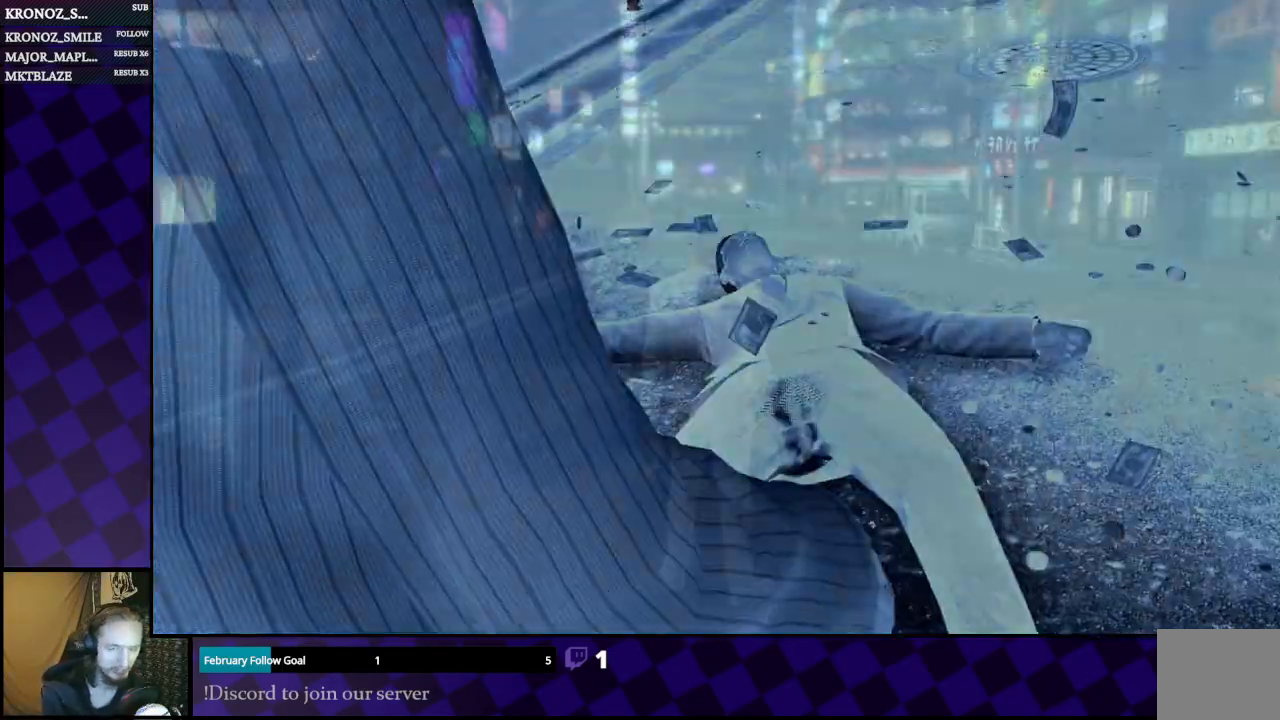
{"buttons": [], "left_stick": "center", "right_stick": "center", "events": []}
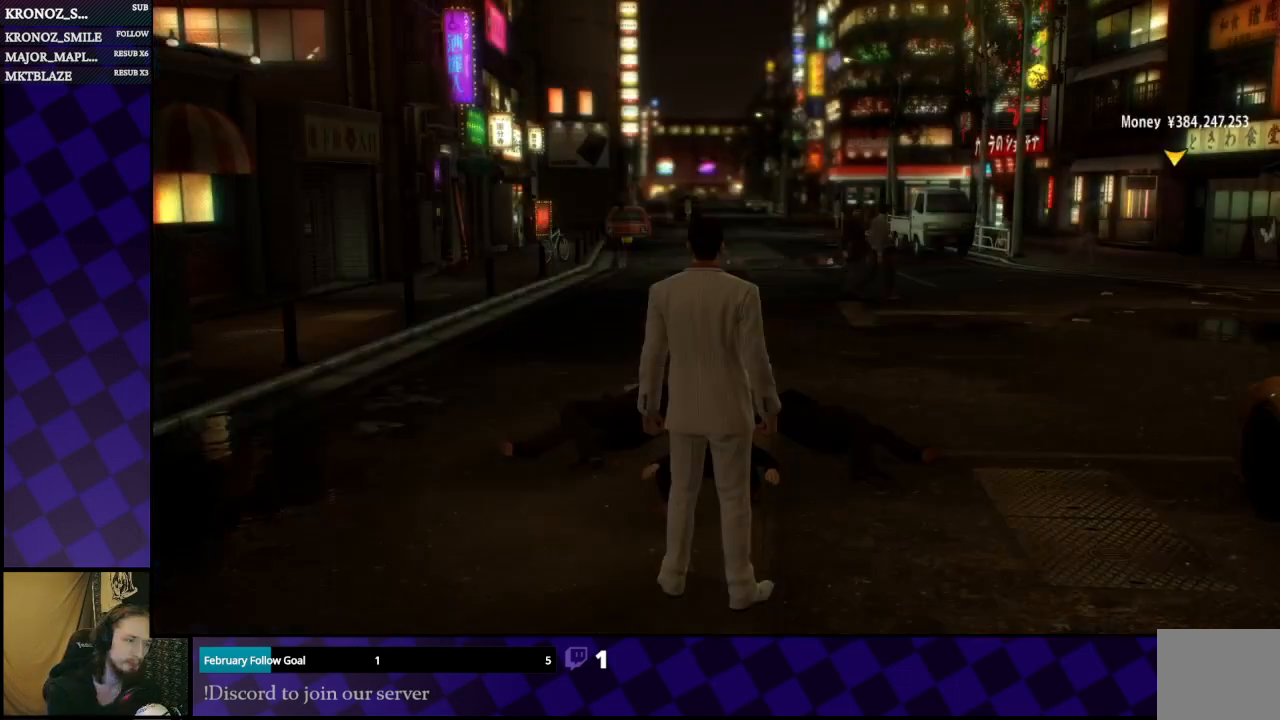
{"buttons": [], "left_stick": "center", "right_stick": "center", "events": []}
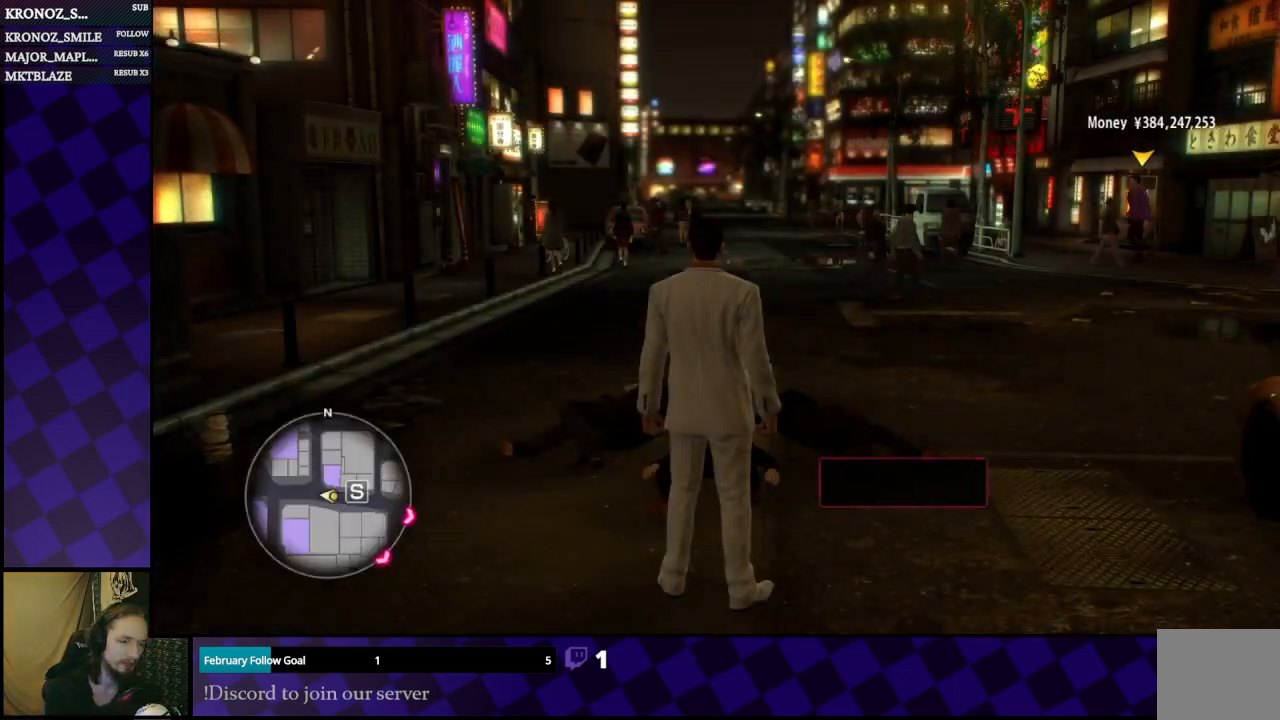
{"buttons": [], "left_stick": "up", "right_stick": "center", "events": [[233, "left_stick", "up"]]}
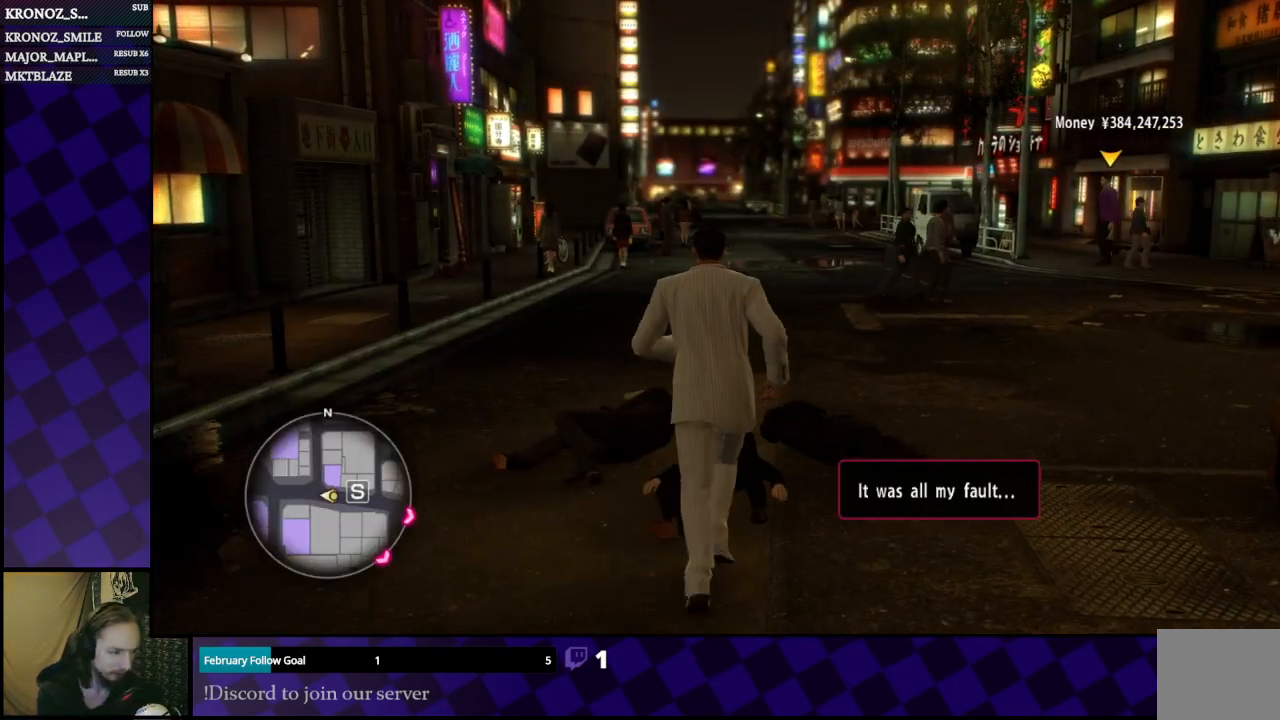
{"buttons": ["A"], "left_stick": "up", "right_stick": "center", "events": [[200, "A", "down"]]}
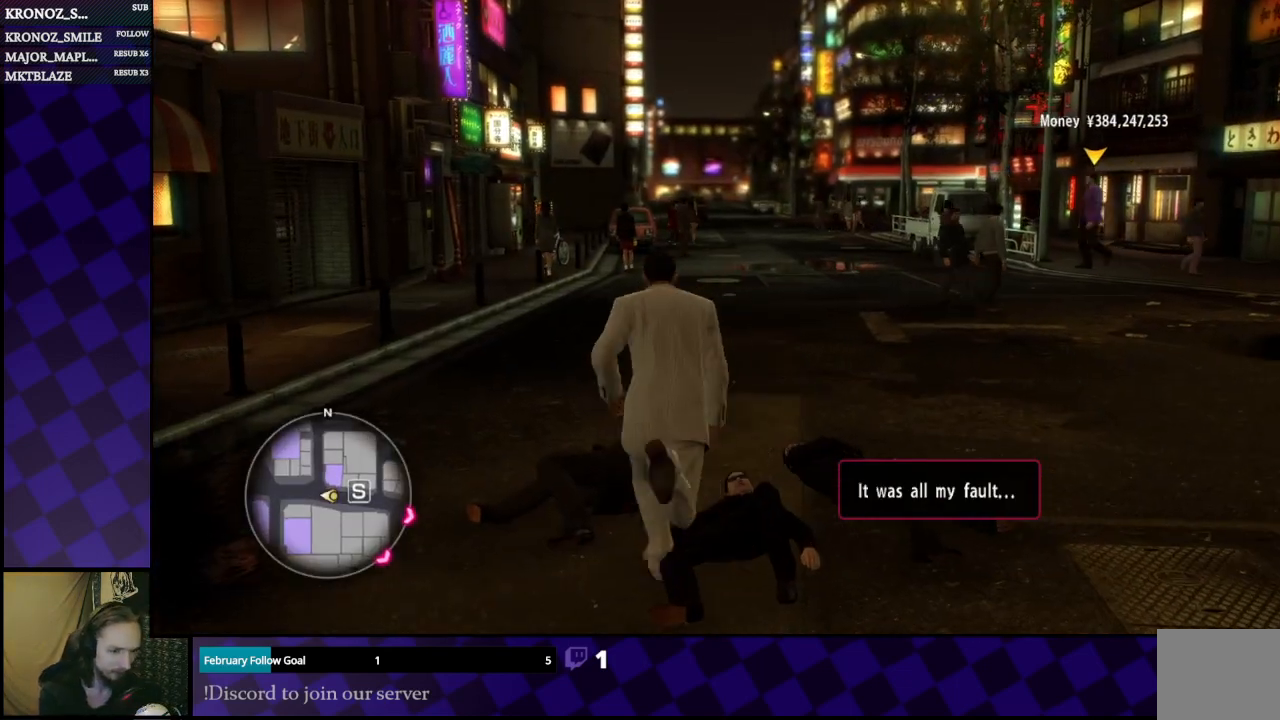
{"buttons": [], "left_stick": "up", "right_stick": "center", "events": [[267, "left_stick", "up-right"], [467, "left_stick", "up"], [500, "A", "up"]]}
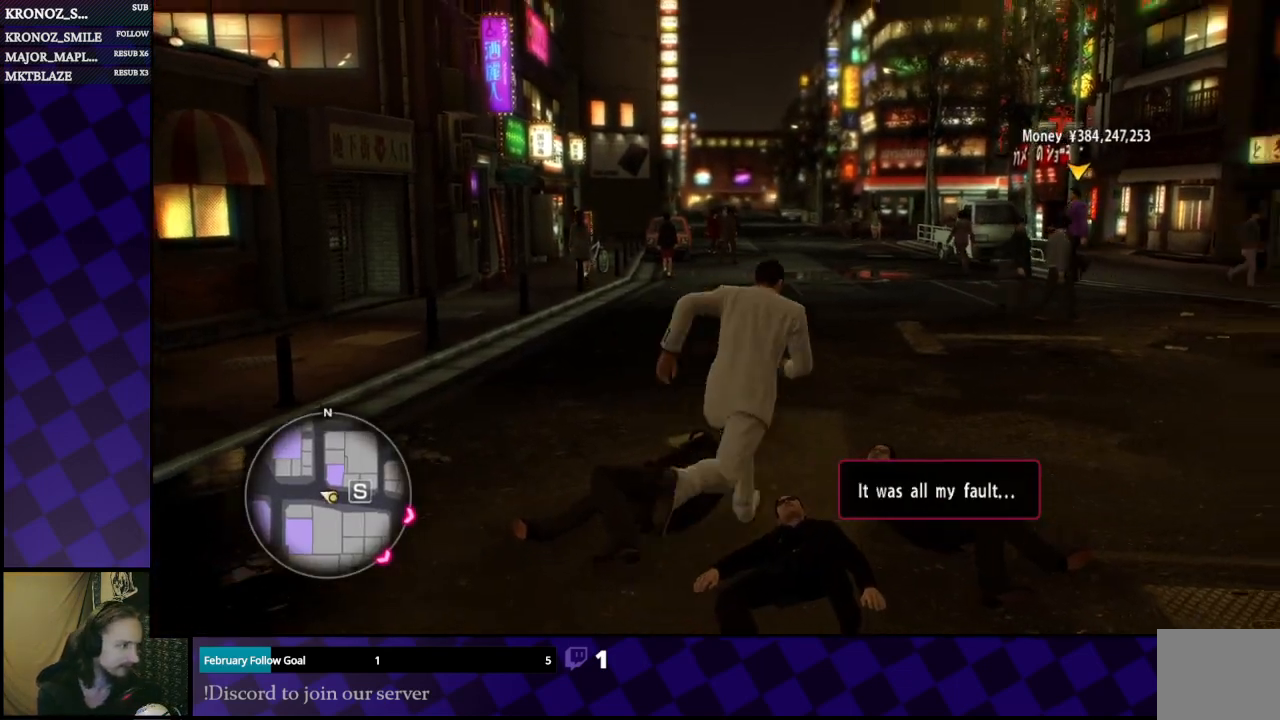
{"buttons": [], "left_stick": "up", "right_stick": "center", "events": [[133, "left_stick", "up-left"], [500, "left_stick", "up"]]}
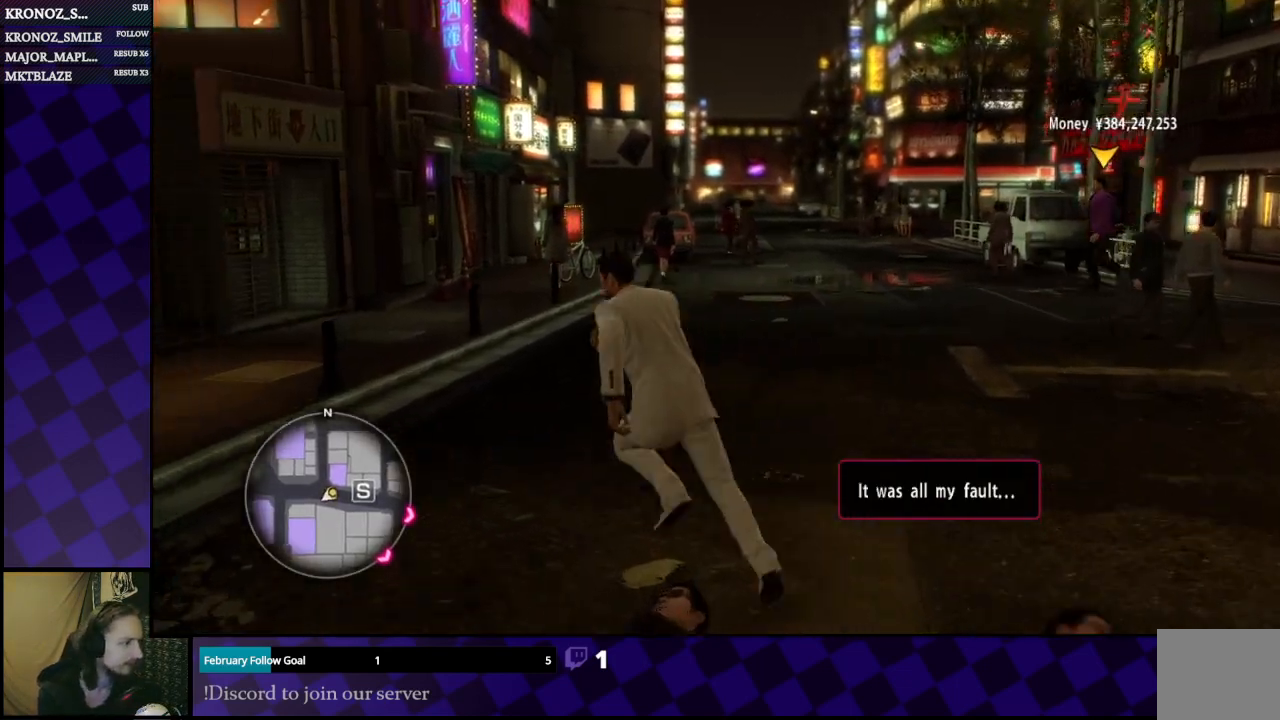
{"buttons": [], "left_stick": "center", "right_stick": "center", "events": [[33, "right_stick", "right"], [167, "right_stick", "center"], [267, "left_stick", "center"]]}
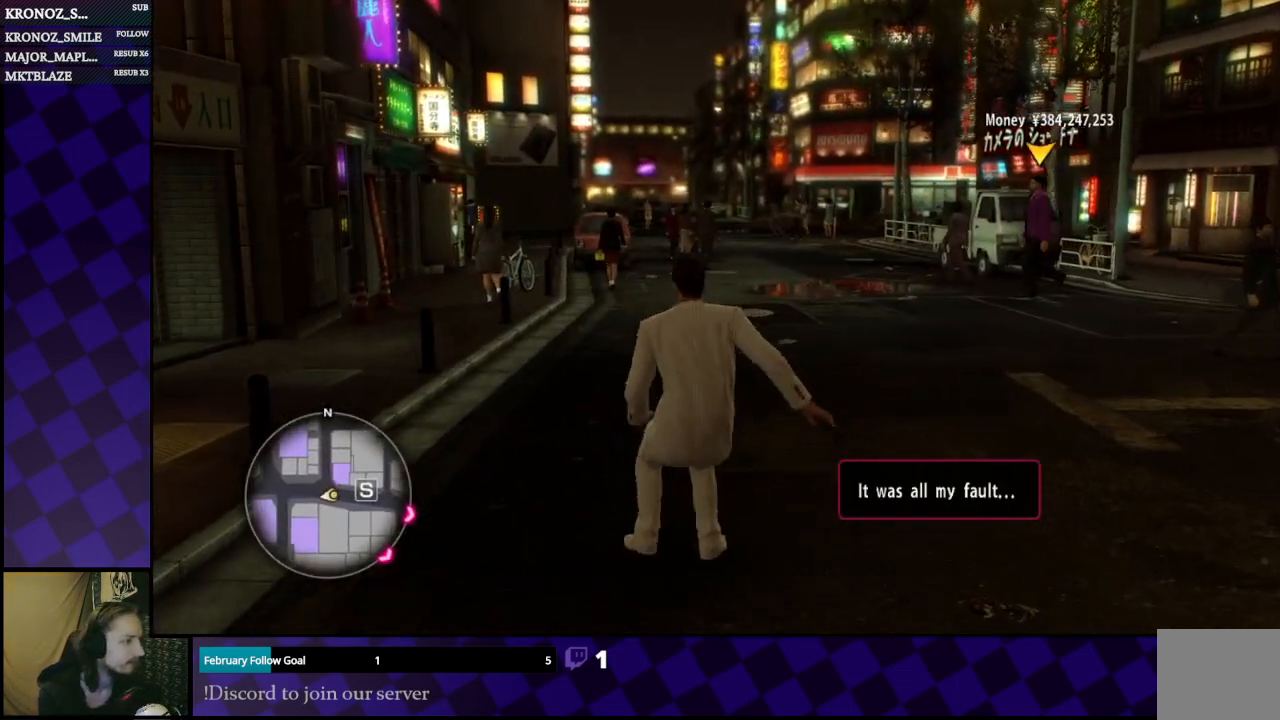
{"buttons": ["START"], "left_stick": "center", "right_stick": "center", "events": [[400, "START", "down"]]}
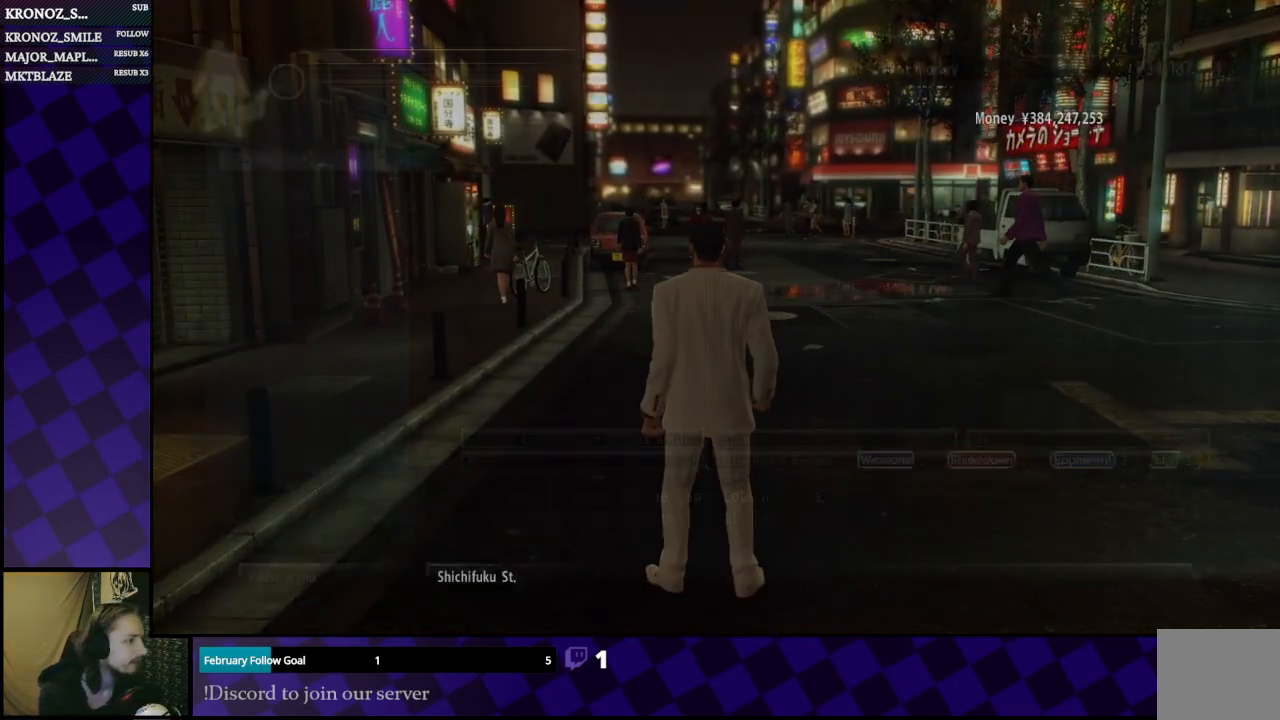
{"buttons": [], "left_stick": "center", "right_stick": "center", "events": [[67, "START", "up"]]}
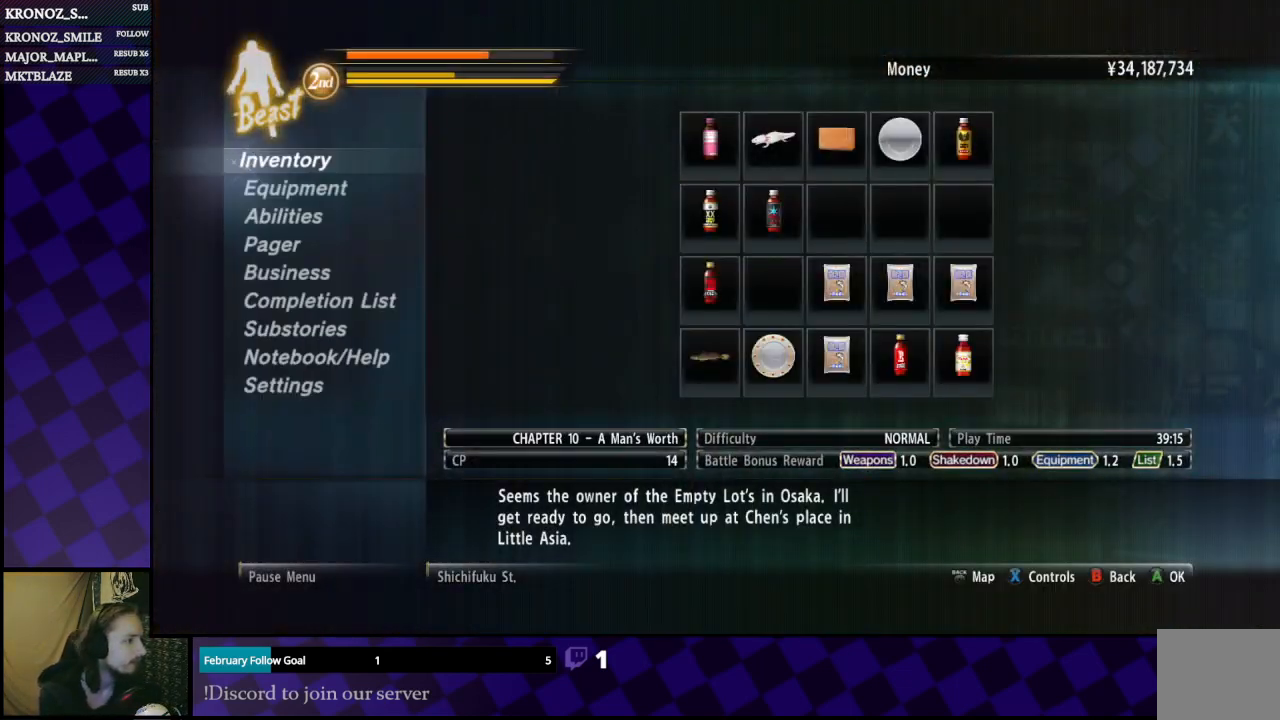
{"buttons": ["START"], "left_stick": "center", "right_stick": "center", "events": [[467, "START", "down"]]}
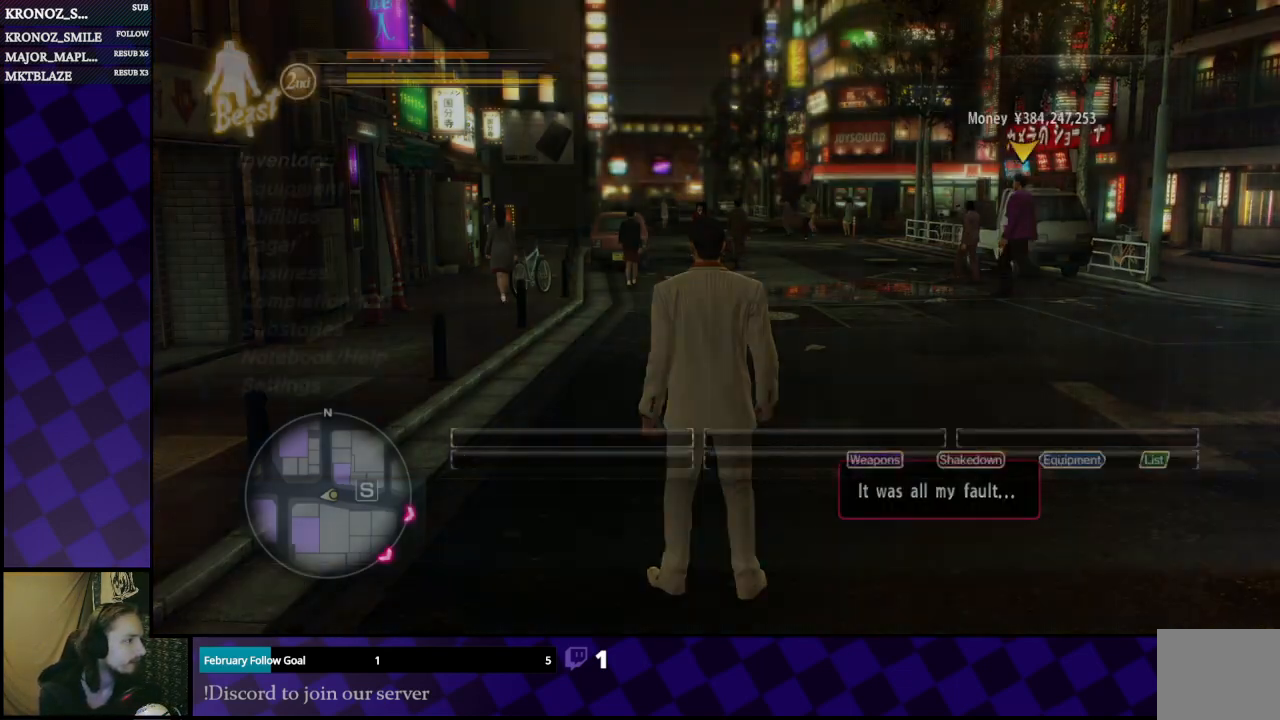
{"buttons": [], "left_stick": "center", "right_stick": "center", "events": [[133, "START", "up"]]}
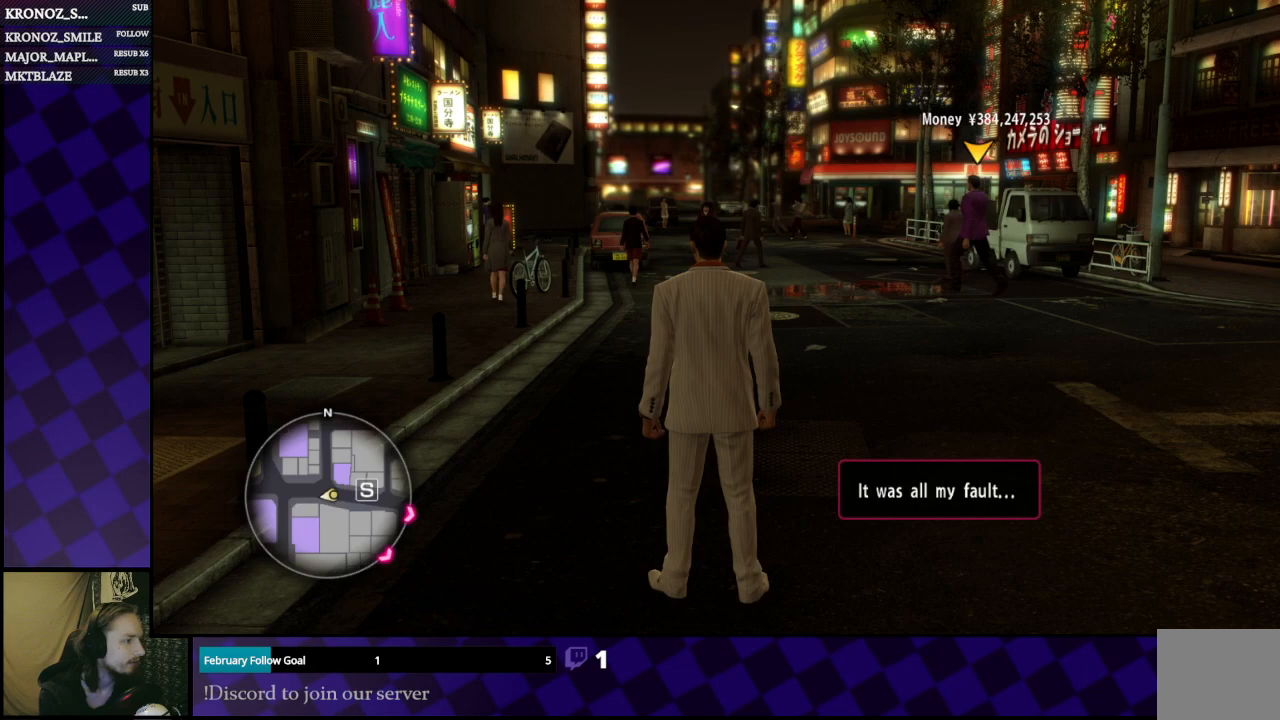
{"buttons": [], "left_stick": "center", "right_stick": "center", "events": []}
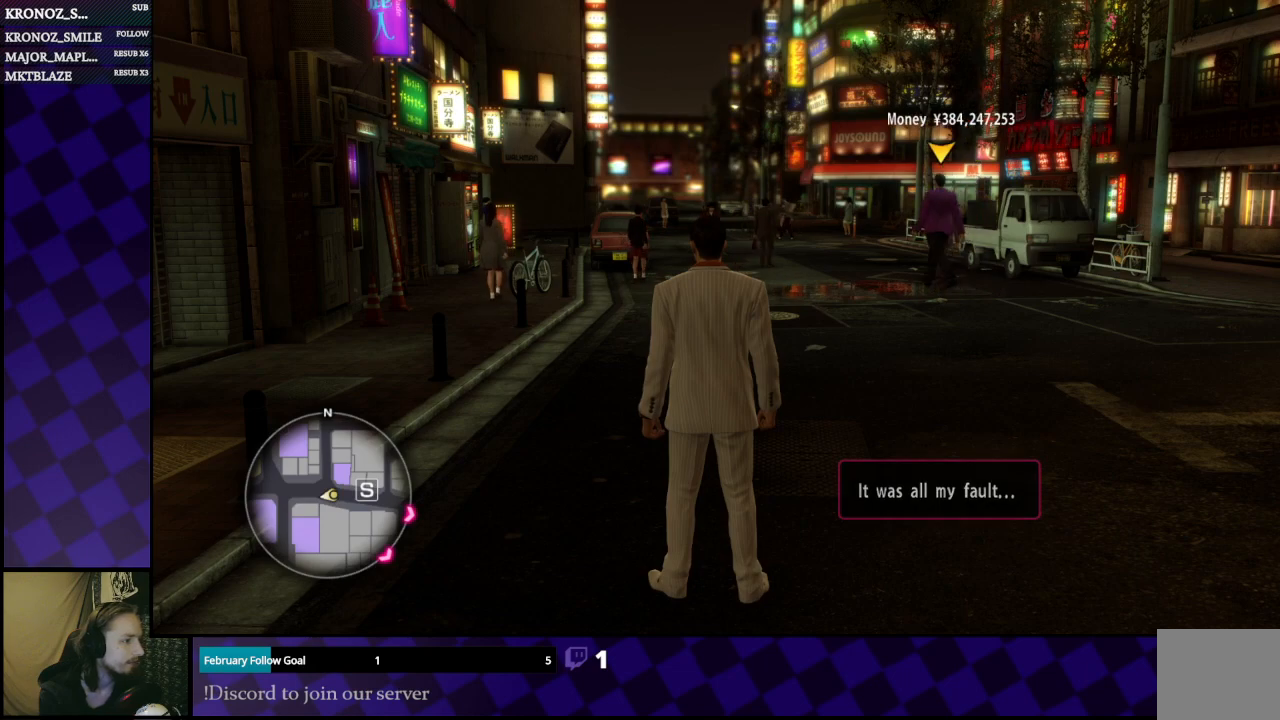
{"buttons": [], "left_stick": "up", "right_stick": "center", "events": [[267, "left_stick", "up"]]}
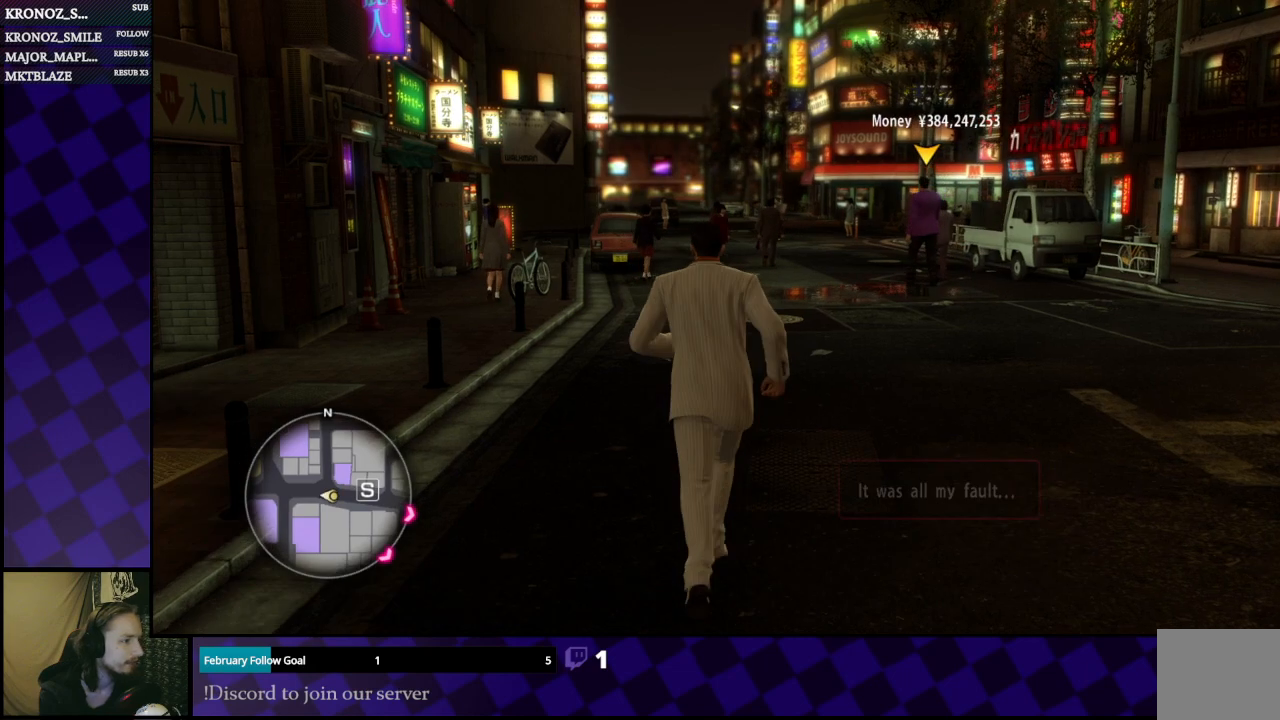
{"buttons": ["A"], "left_stick": "up", "right_stick": "center", "events": [[67, "right_stick", "right"], [167, "right_stick", "center"], [267, "A", "down"]]}
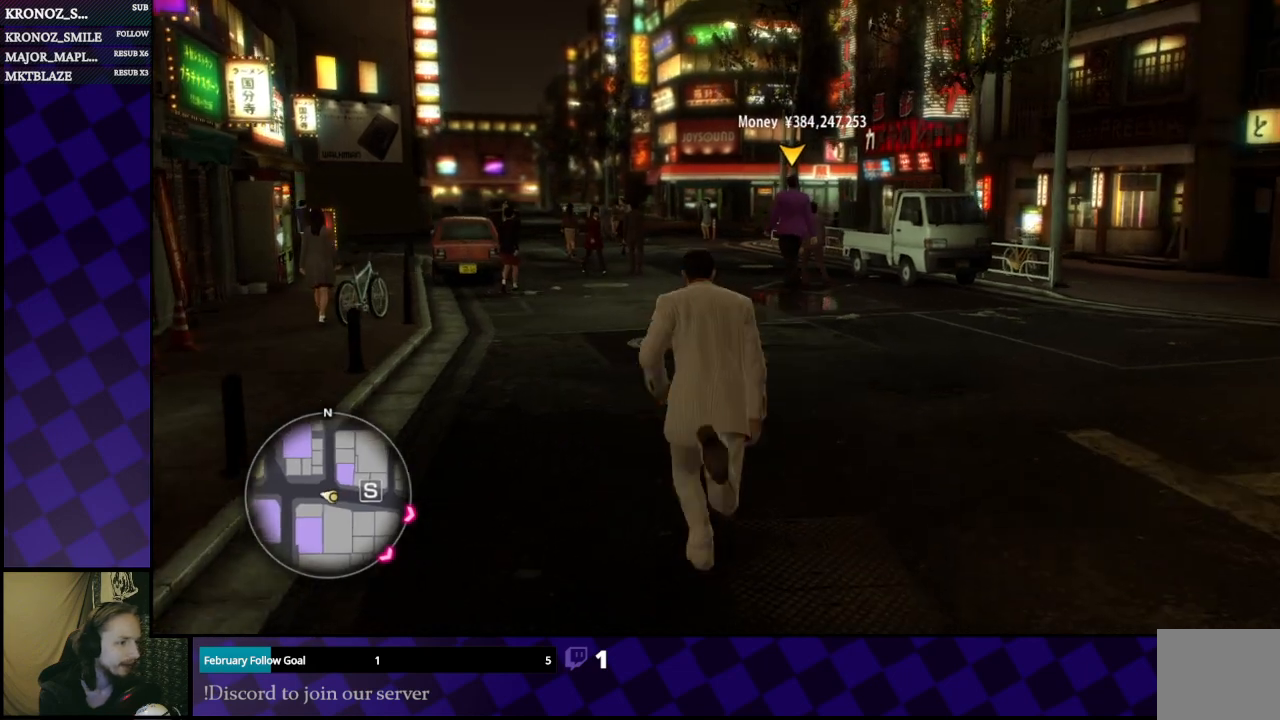
{"buttons": ["A"], "left_stick": "up", "right_stick": "center", "events": []}
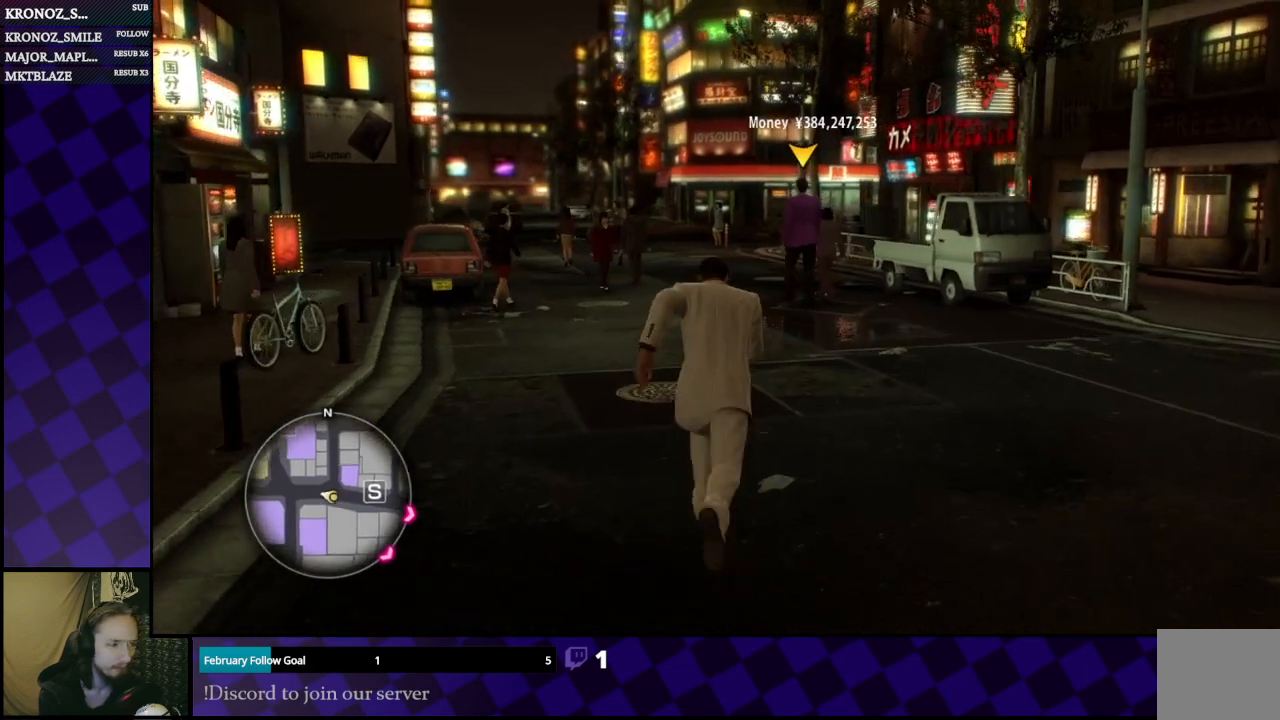
{"buttons": ["A"], "left_stick": "up", "right_stick": "center", "events": []}
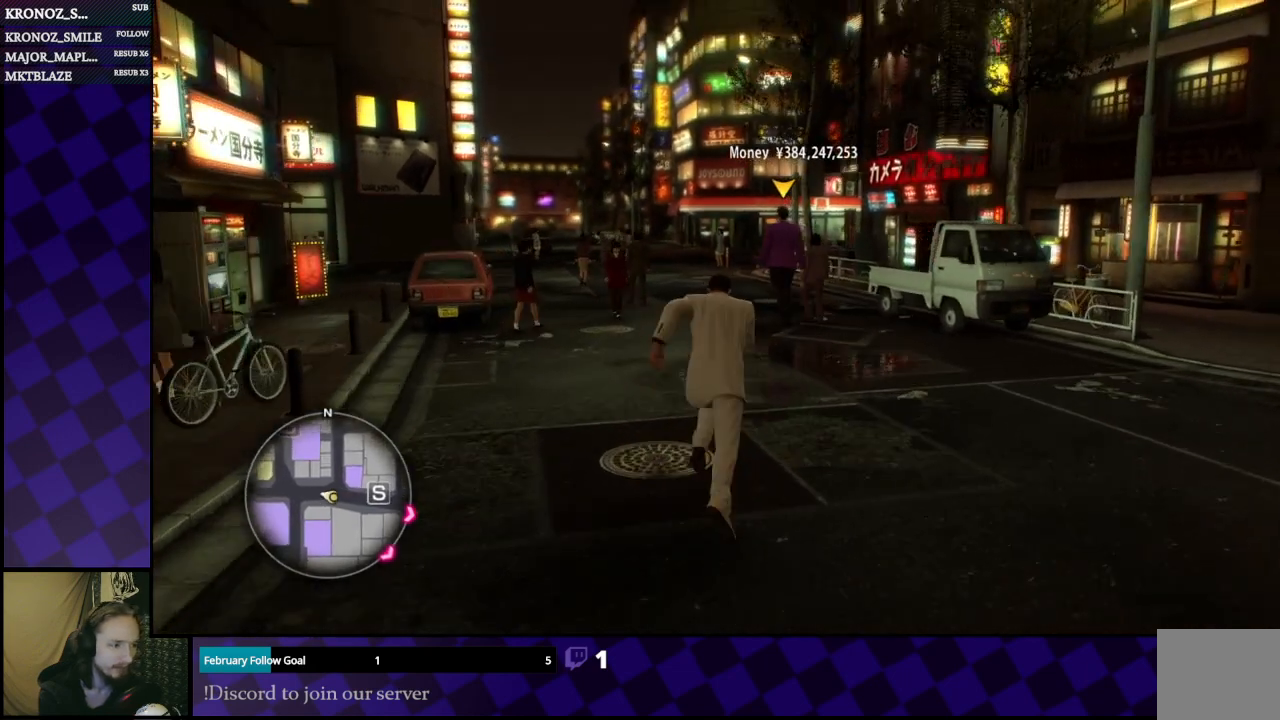
{"buttons": ["A"], "left_stick": "up", "right_stick": "center", "events": [[167, "left_stick", "up-right"], [300, "left_stick", "up"]]}
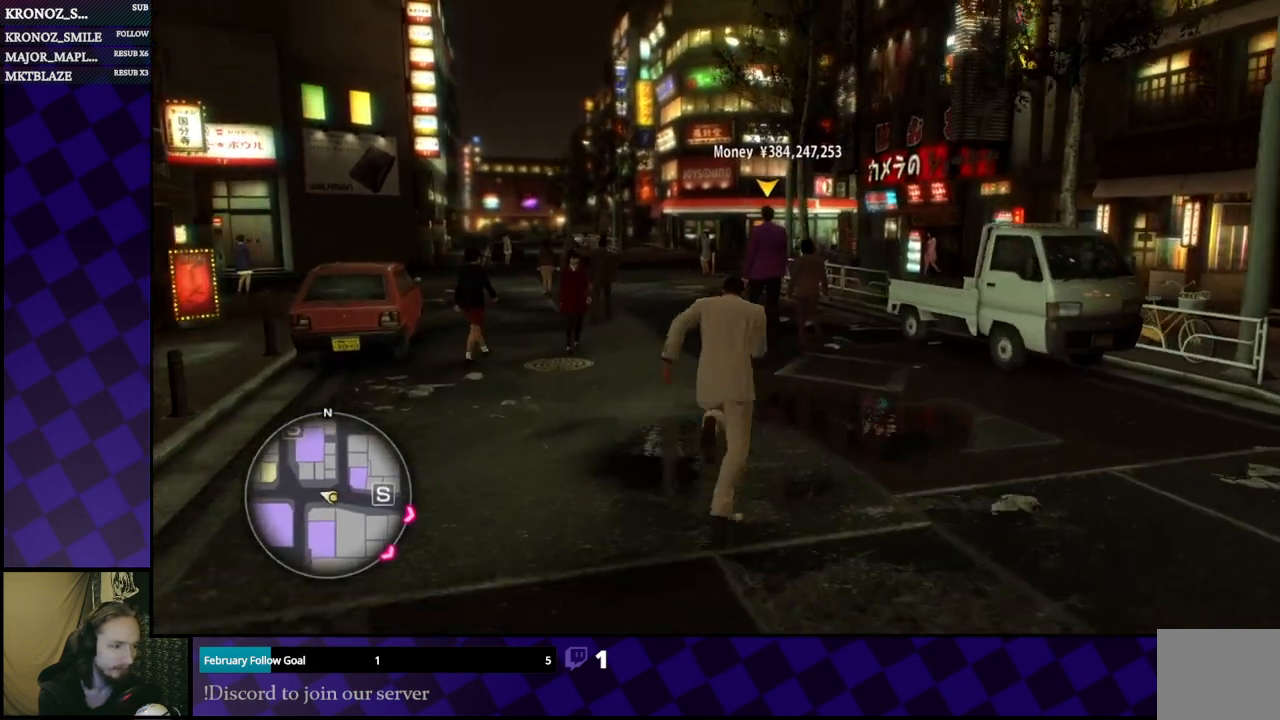
{"buttons": [], "left_stick": "up-left", "right_stick": "center", "events": [[67, "A", "up"], [233, "A", "down"], [333, "A", "up"], [467, "left_stick", "up-left"]]}
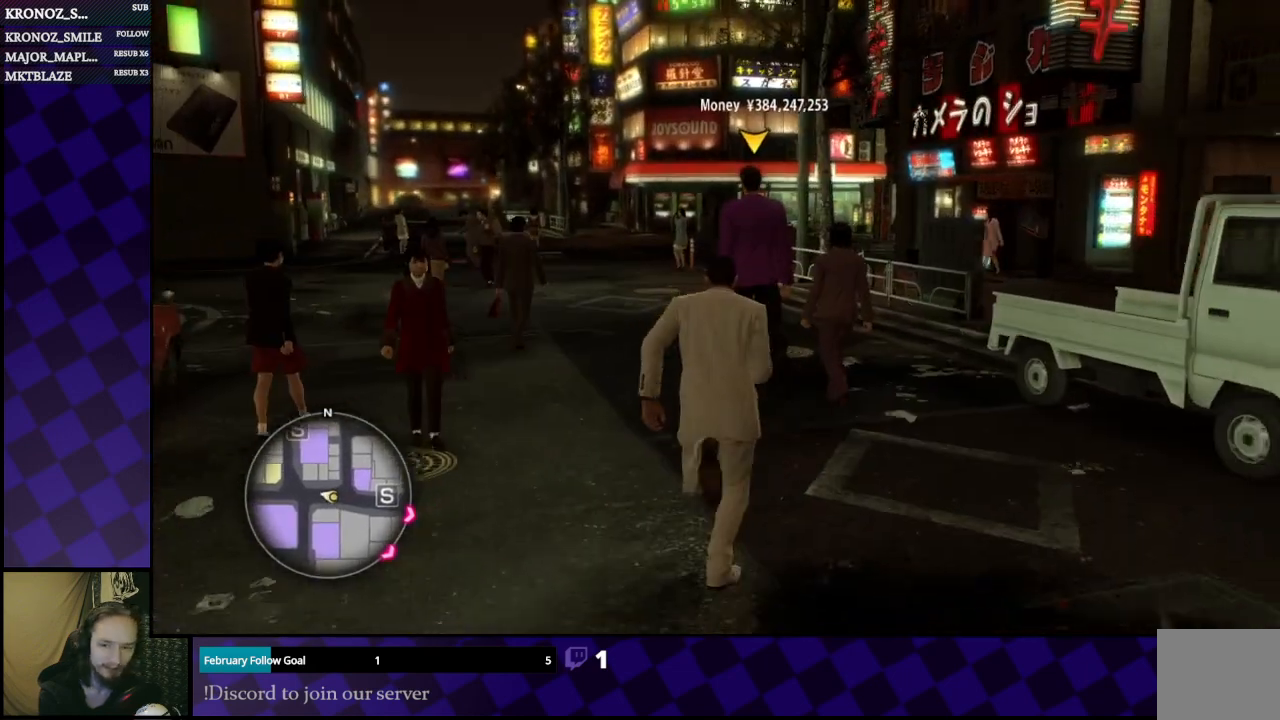
{"buttons": [], "left_stick": "up", "right_stick": "center", "events": [[200, "left_stick", "up"]]}
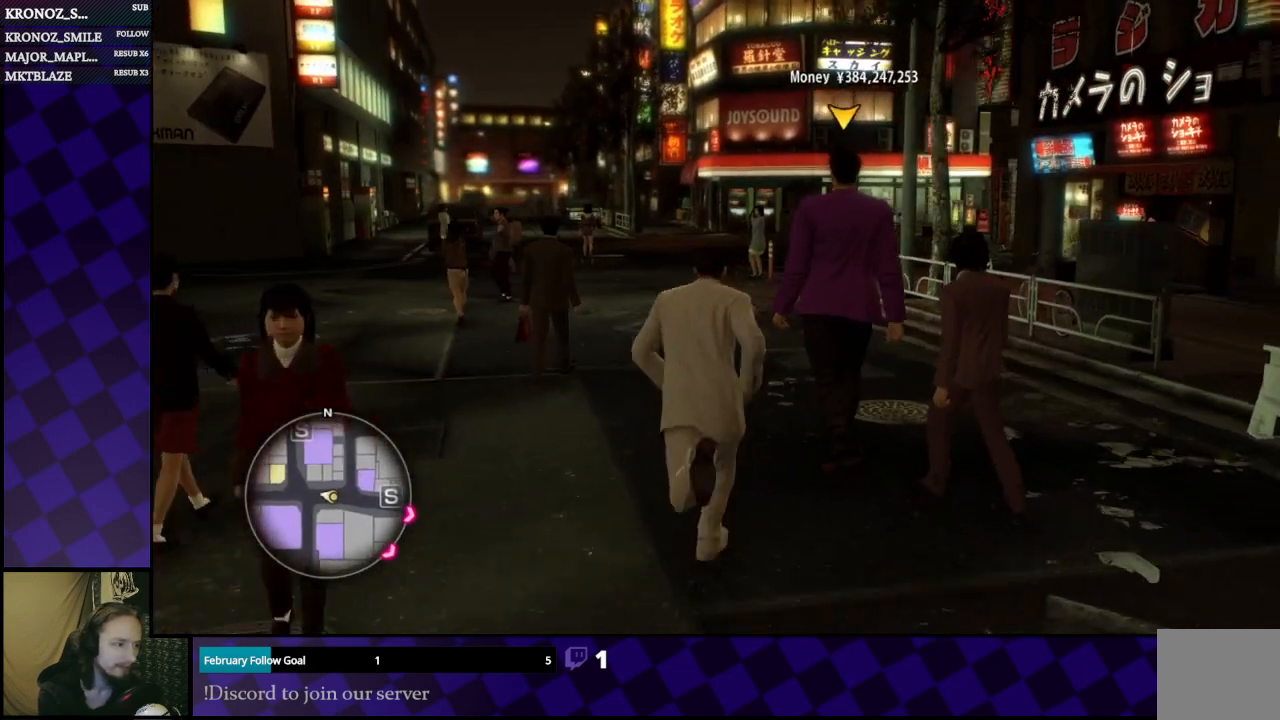
{"buttons": [], "left_stick": "center", "right_stick": "center", "events": [[33, "left_stick", "up-right"], [267, "left_stick", "center"]]}